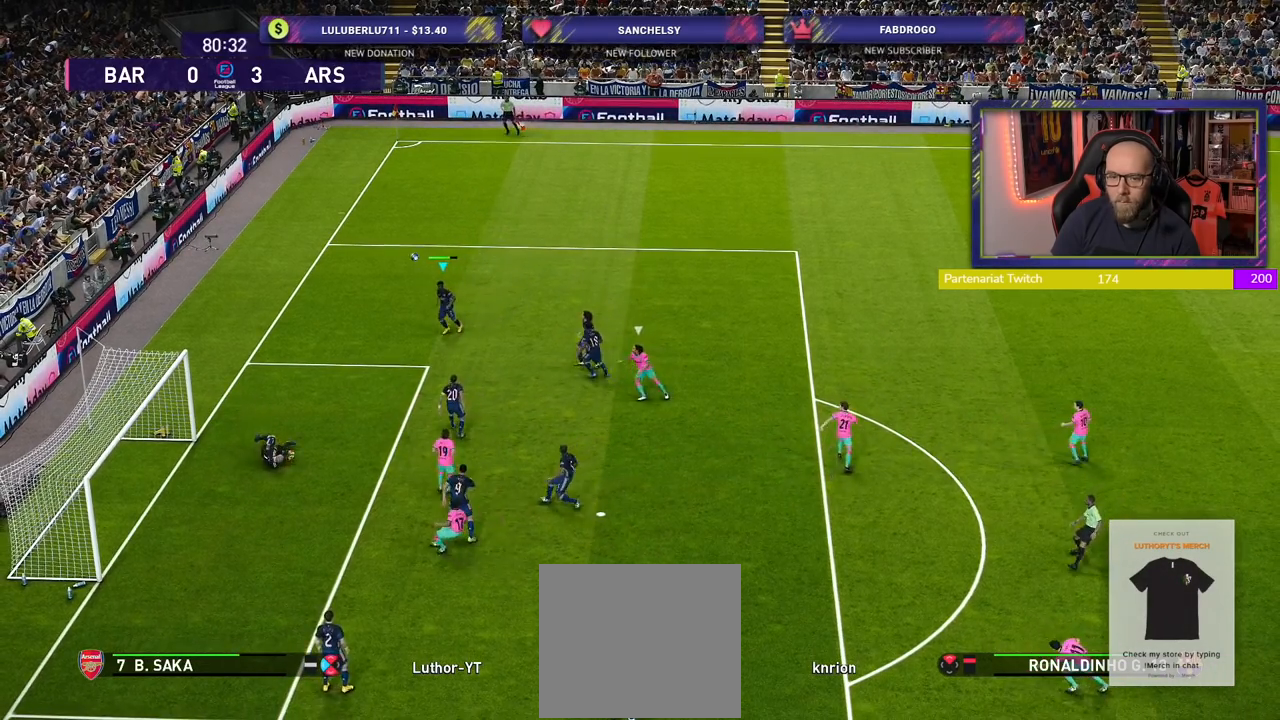
Gameplay with a controller (PlayStation layout); each line is a JSON object with the inputs held at the frame after it. "events" lists button and stick changes between this image and that frame as [ms after this image, input, new state], when the widget could be followed in between.
{"buttons": [], "left_stick": "up-right", "right_stick": "center", "events": [[60, "R2", "up"]]}
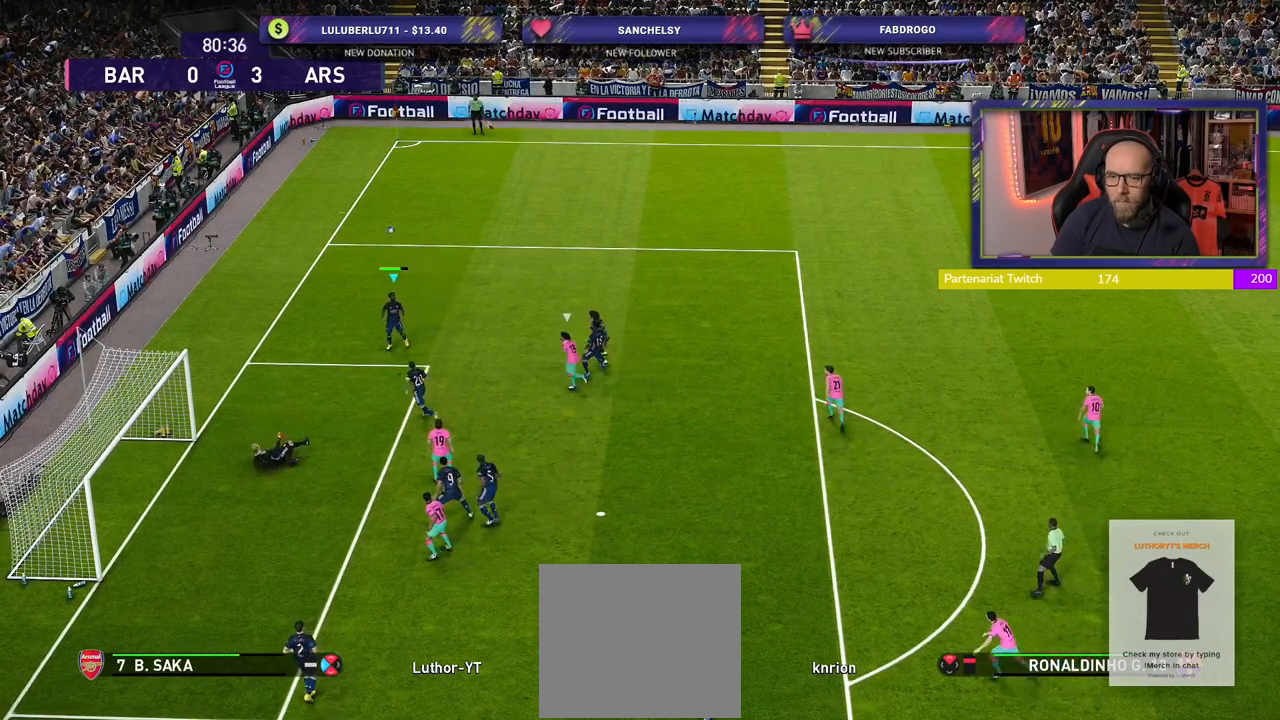
{"buttons": [], "left_stick": "up-right", "right_stick": "center", "events": [[60, "TRIANGLE", "down"], [260, "TRIANGLE", "up"]]}
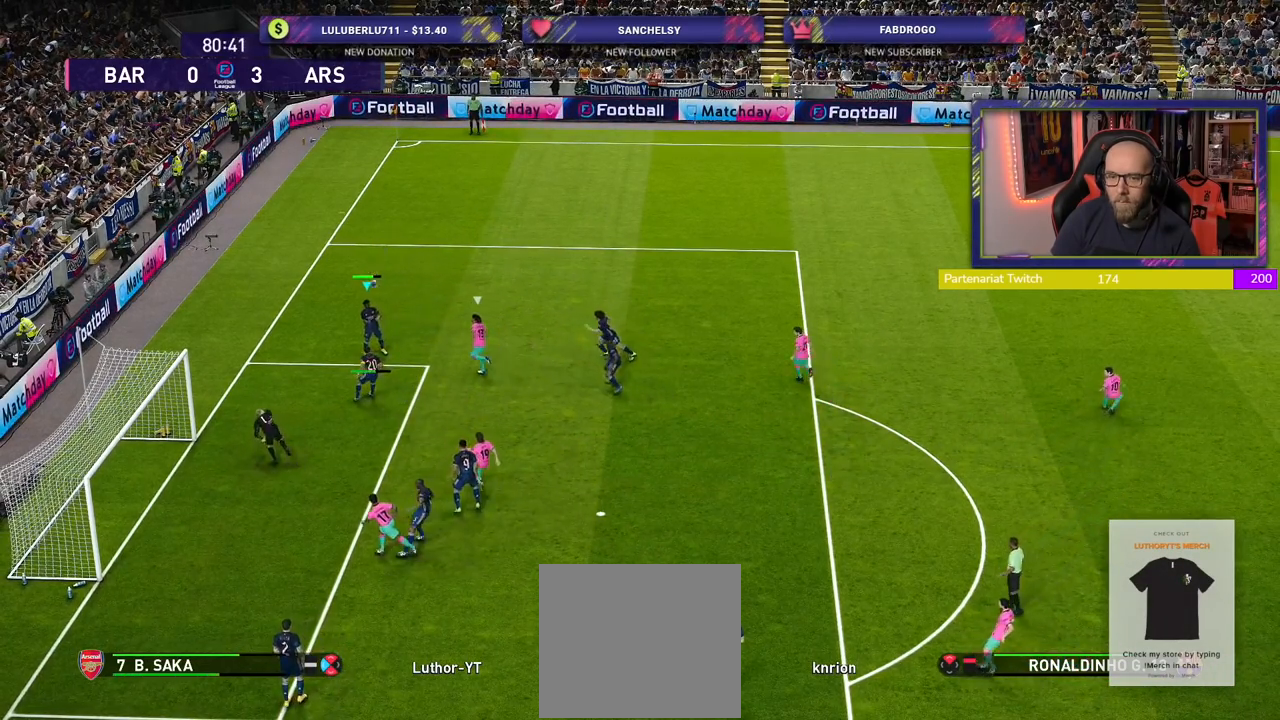
{"buttons": [], "left_stick": "up-right", "right_stick": "center", "events": []}
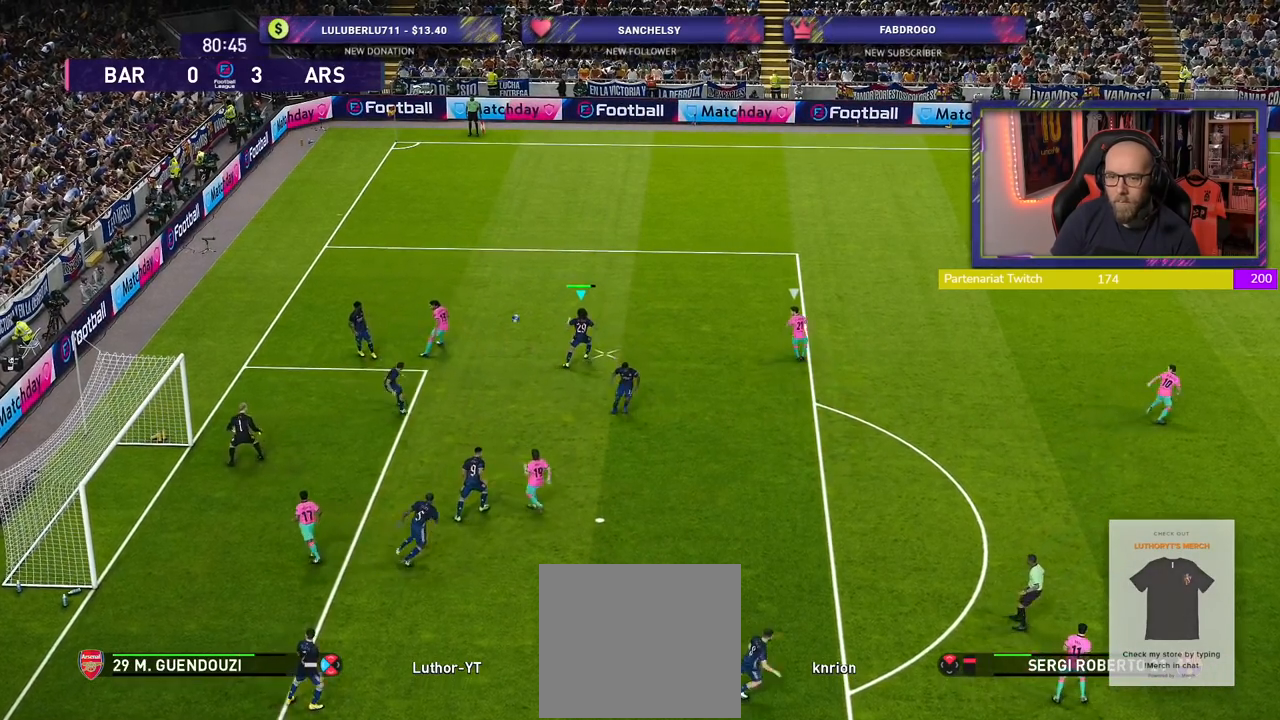
{"buttons": [], "left_stick": "down-right", "right_stick": "center", "events": [[340, "left_stick", "down-right"]]}
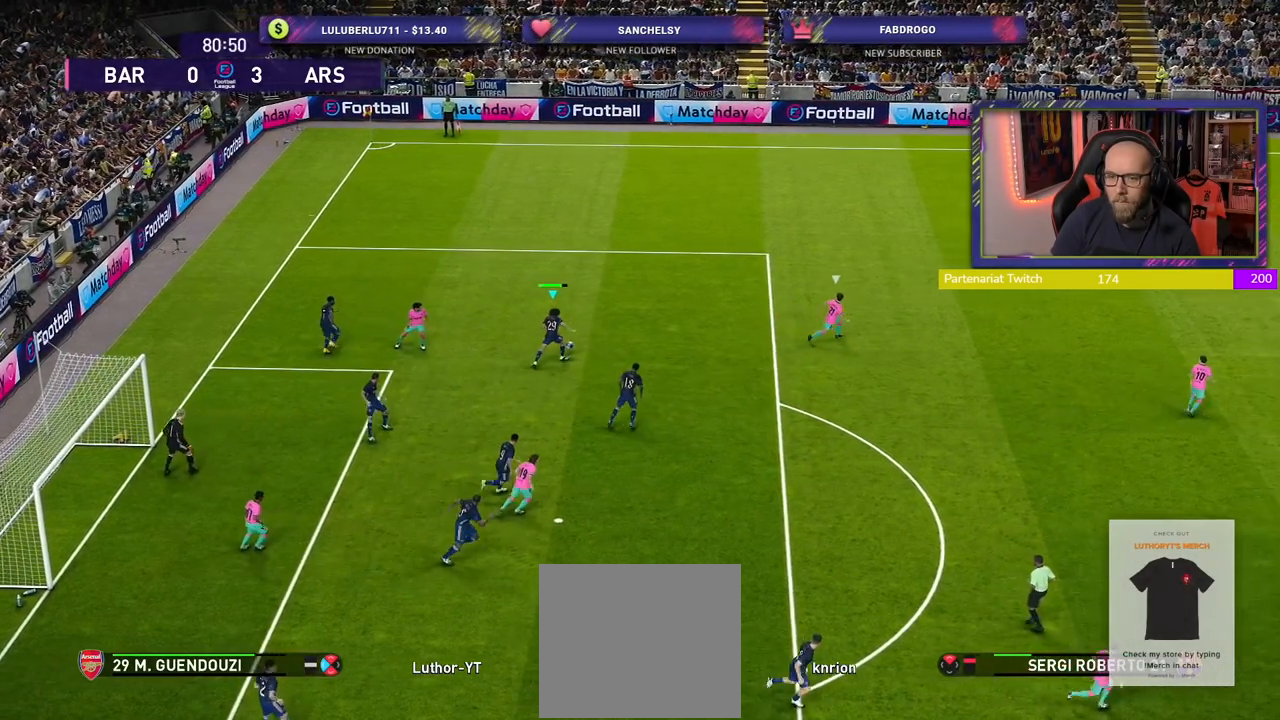
{"buttons": ["CROSS"], "left_stick": "down-right", "right_stick": "center", "events": [[480, "CROSS", "down"]]}
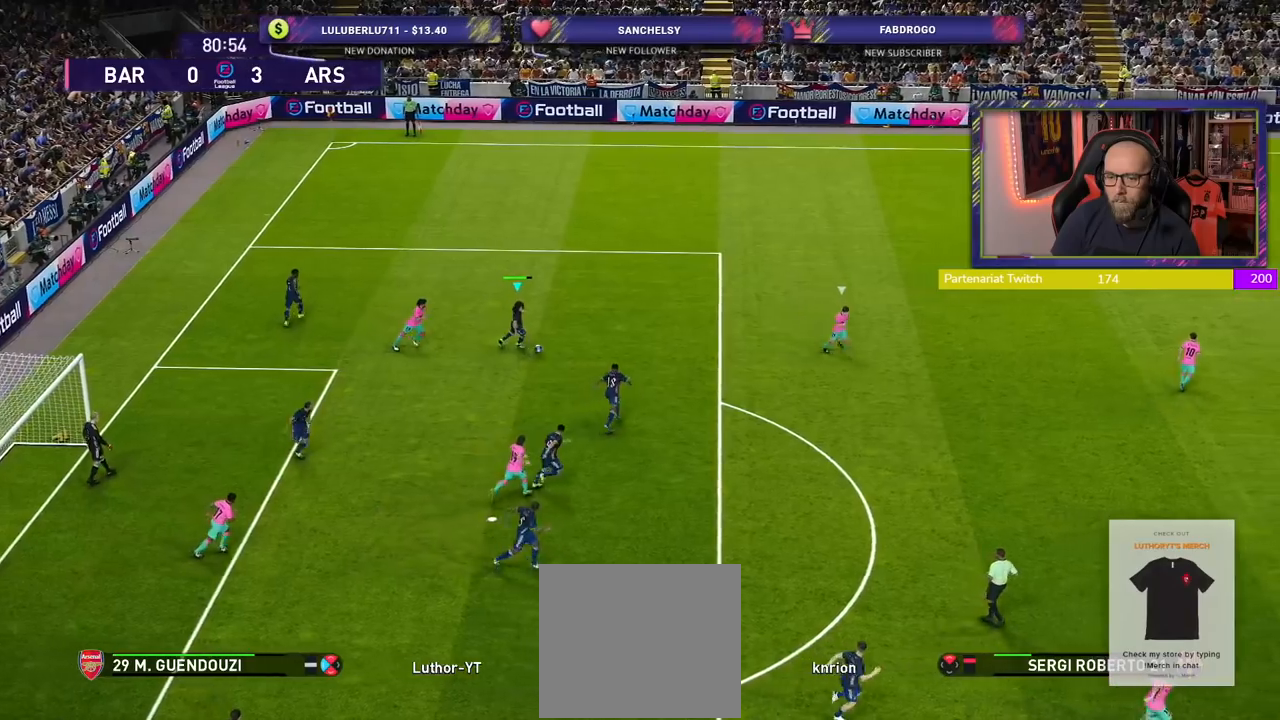
{"buttons": [], "left_stick": "up-right", "right_stick": "center", "events": [[80, "left_stick", "up-right"], [240, "CROSS", "up"]]}
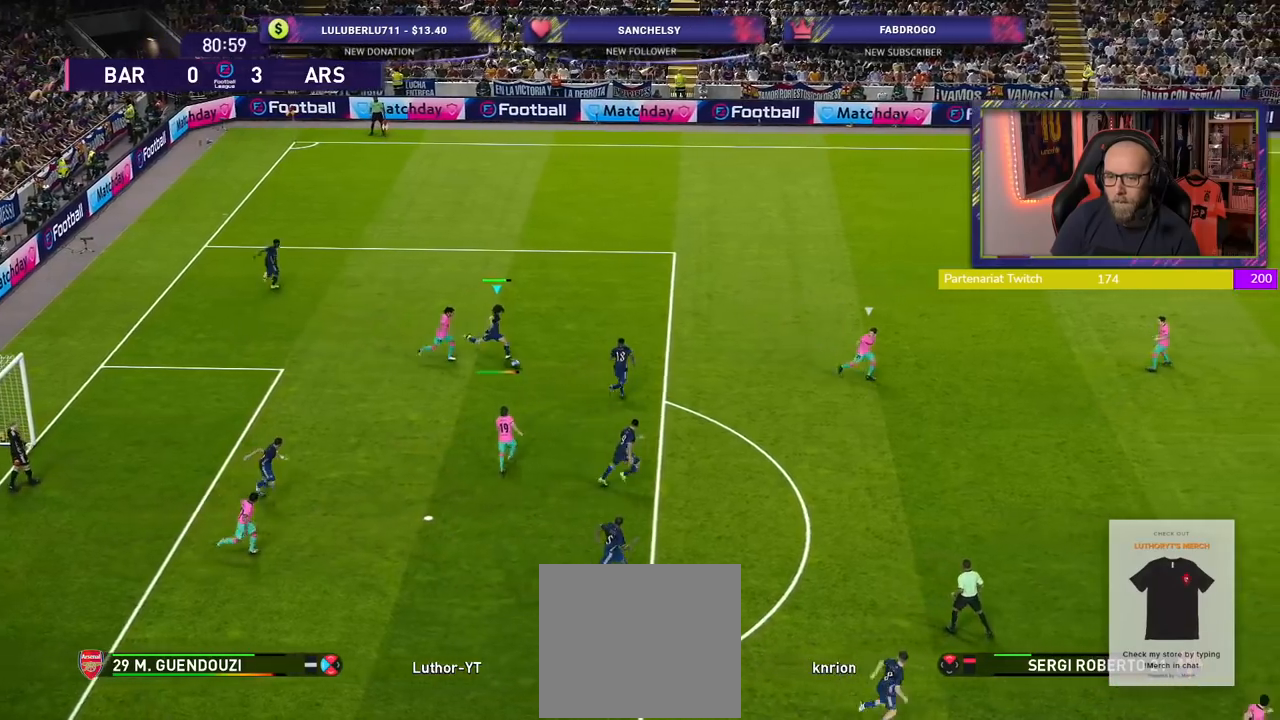
{"buttons": ["R2"], "left_stick": "down-left", "right_stick": "center", "events": [[180, "left_stick", "center"], [340, "R2", "down"], [440, "left_stick", "down-left"]]}
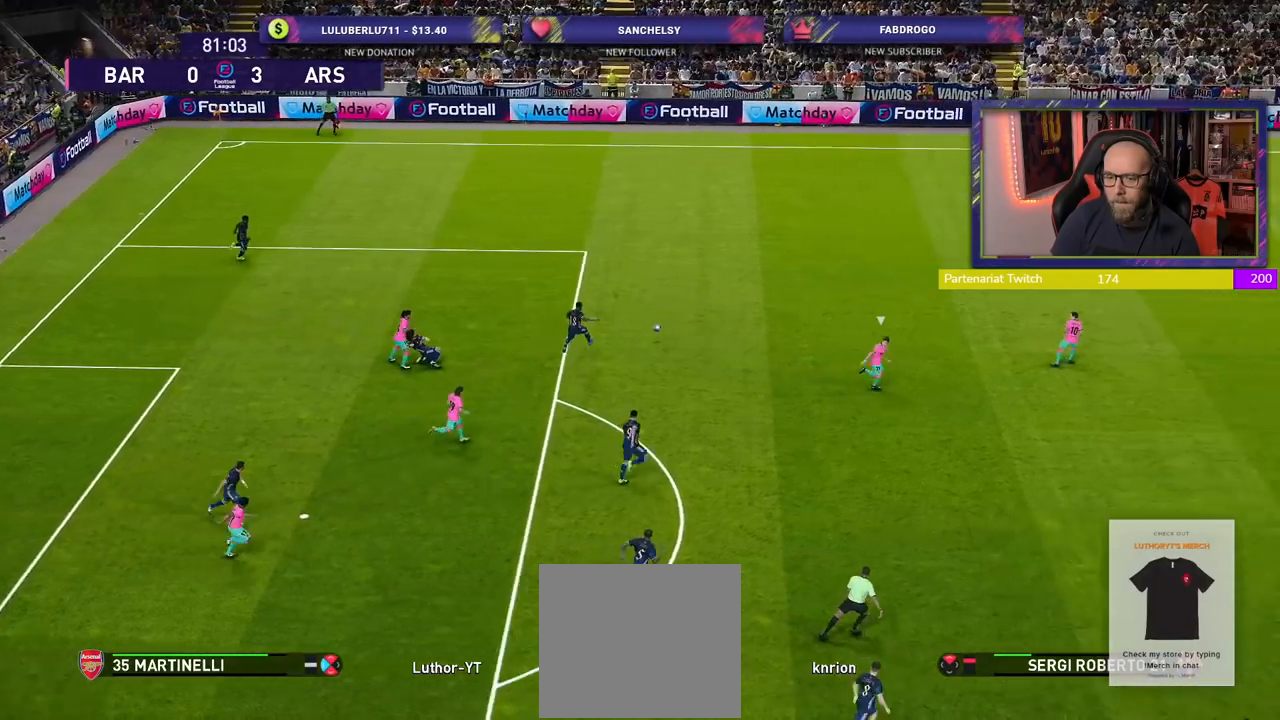
{"buttons": ["R2"], "left_stick": "down-left", "right_stick": "center", "events": []}
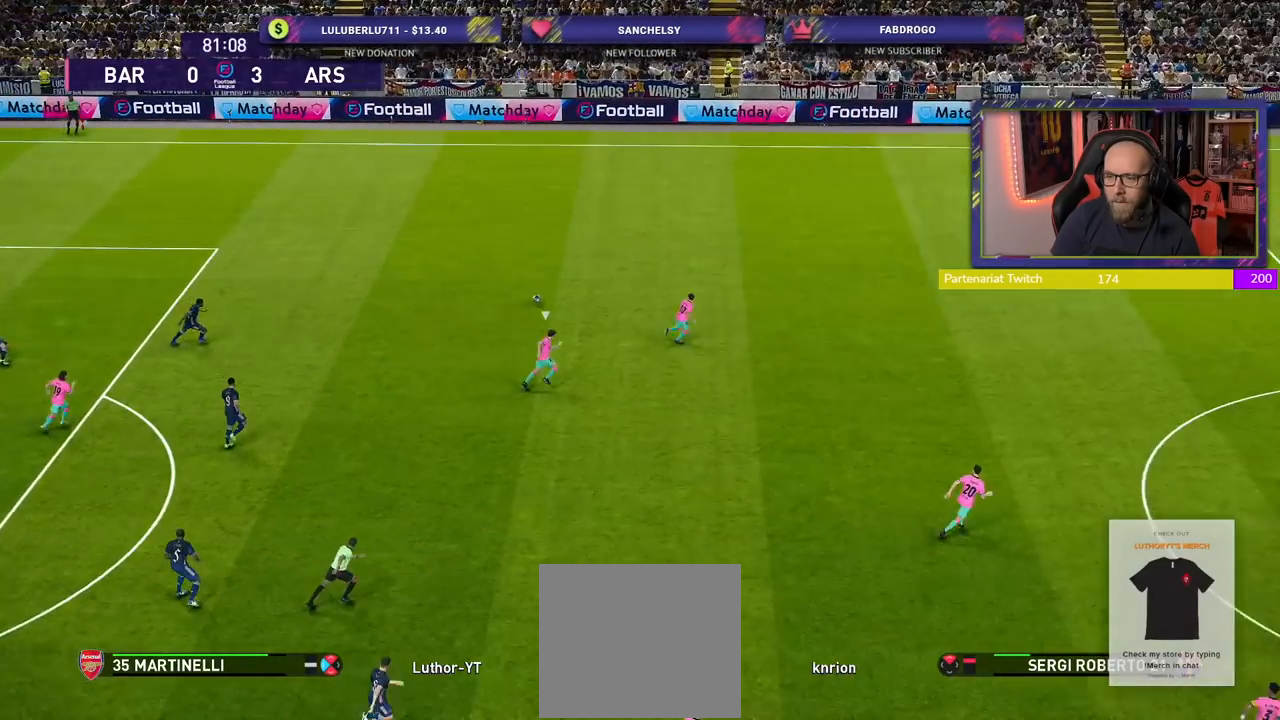
{"buttons": ["R2"], "left_stick": "down-left", "right_stick": "center", "events": []}
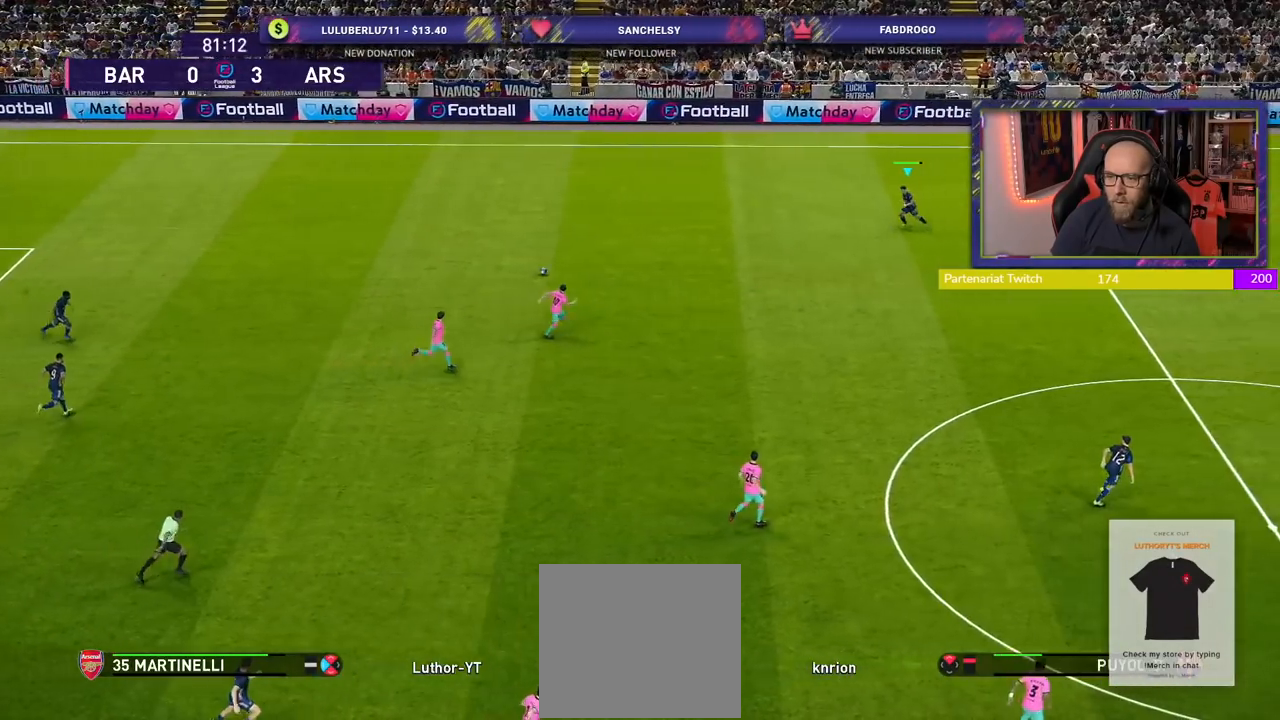
{"buttons": [], "left_stick": "down-right", "right_stick": "center", "events": [[160, "R2", "up"], [260, "left_stick", "down-right"]]}
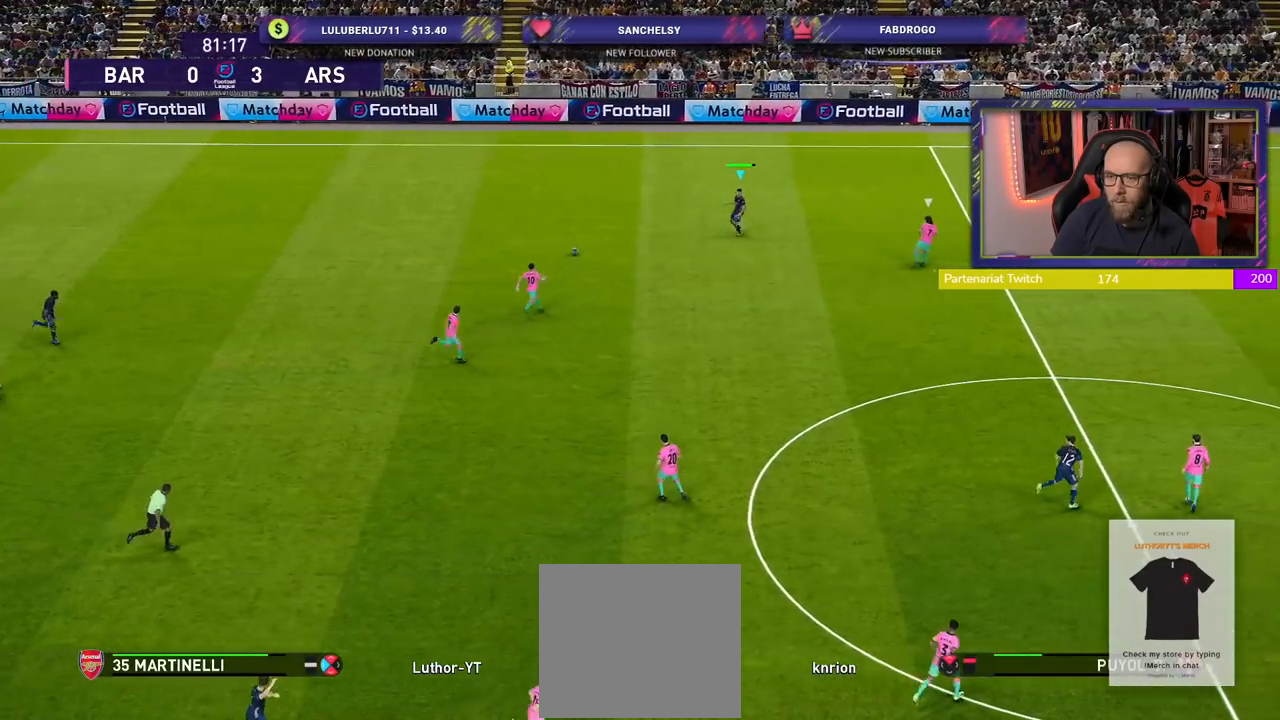
{"buttons": [], "left_stick": "down-right", "right_stick": "center", "events": [[160, "left_stick", "center"], [300, "left_stick", "down-right"]]}
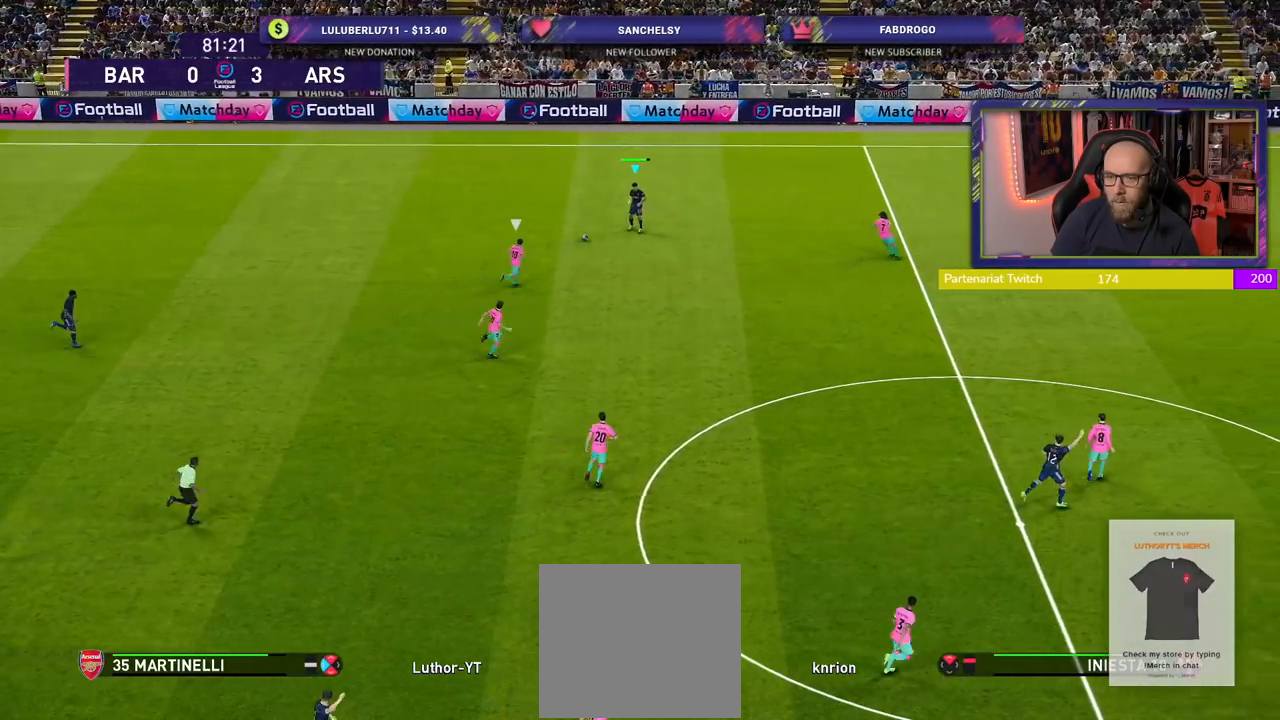
{"buttons": [], "left_stick": "up", "right_stick": "center", "events": [[40, "left_stick", "up-right"], [440, "left_stick", "up"]]}
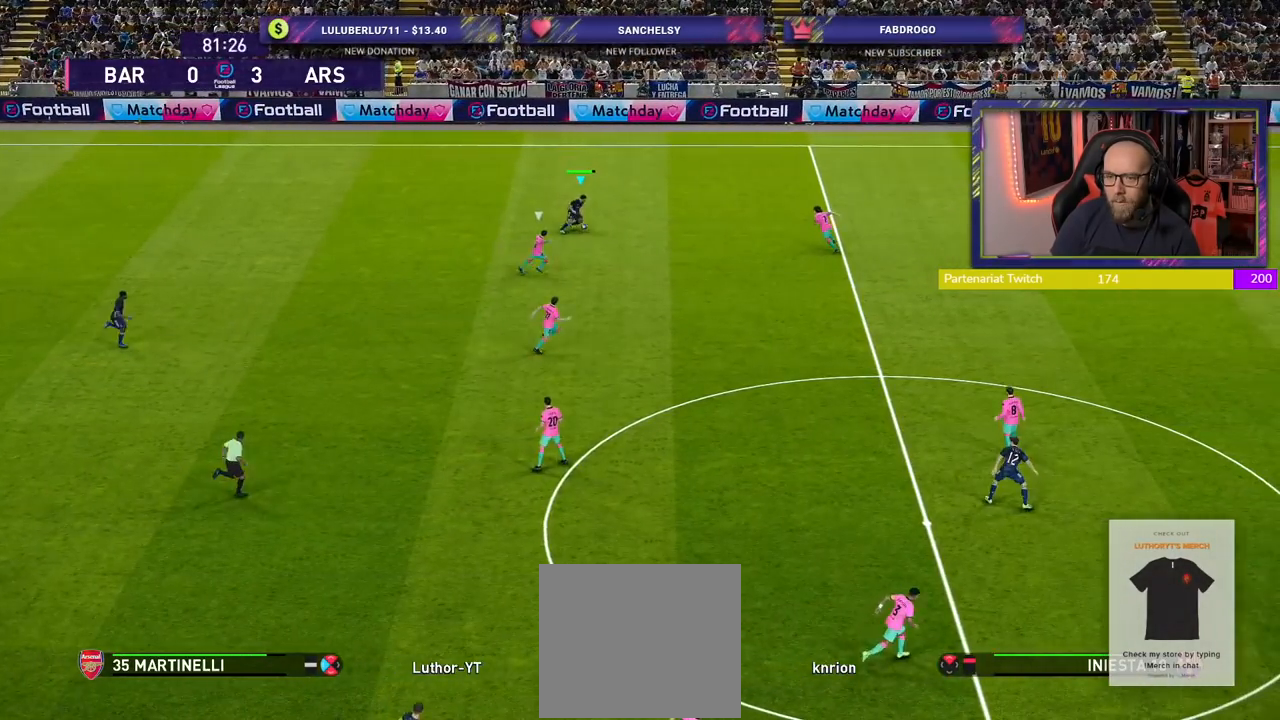
{"buttons": [], "left_stick": "down-left", "right_stick": "center", "events": [[80, "left_stick", "up-left"], [220, "left_stick", "left"], [400, "left_stick", "down-left"]]}
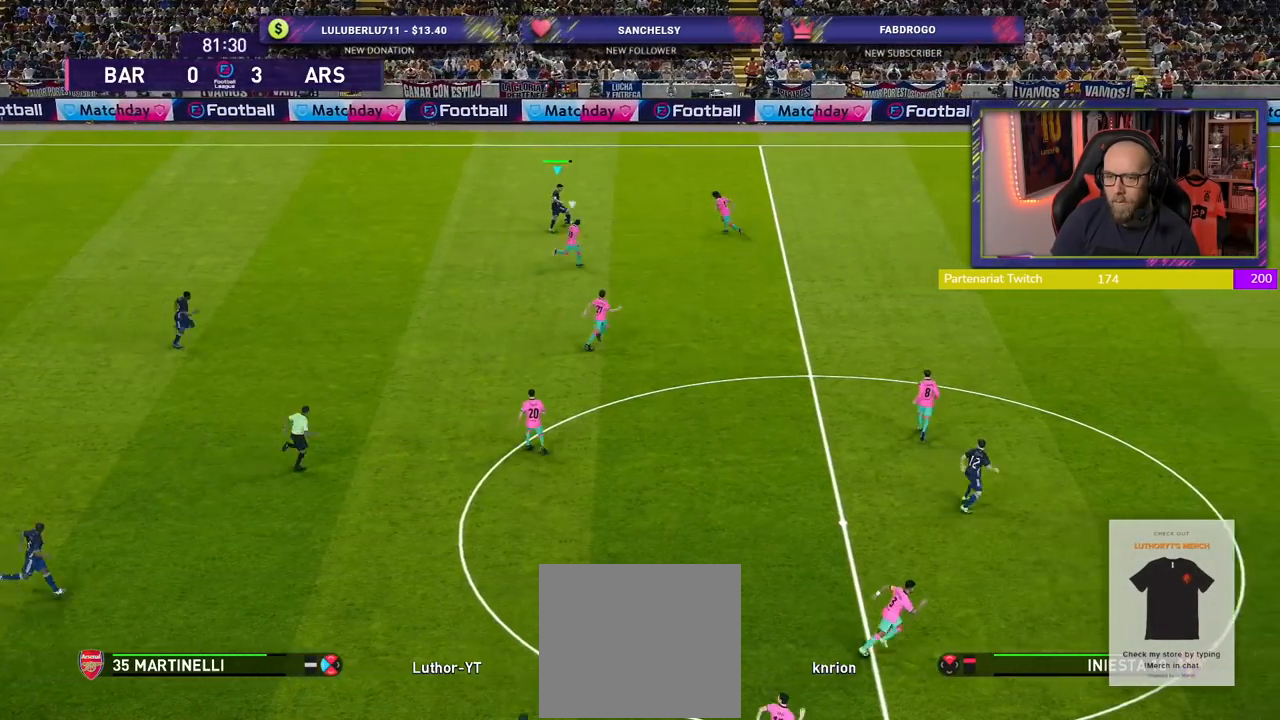
{"buttons": ["CROSS", "L1"], "left_stick": "down", "right_stick": "center", "events": [[400, "CROSS", "down"], [400, "L1", "down"], [400, "left_stick", "down"]]}
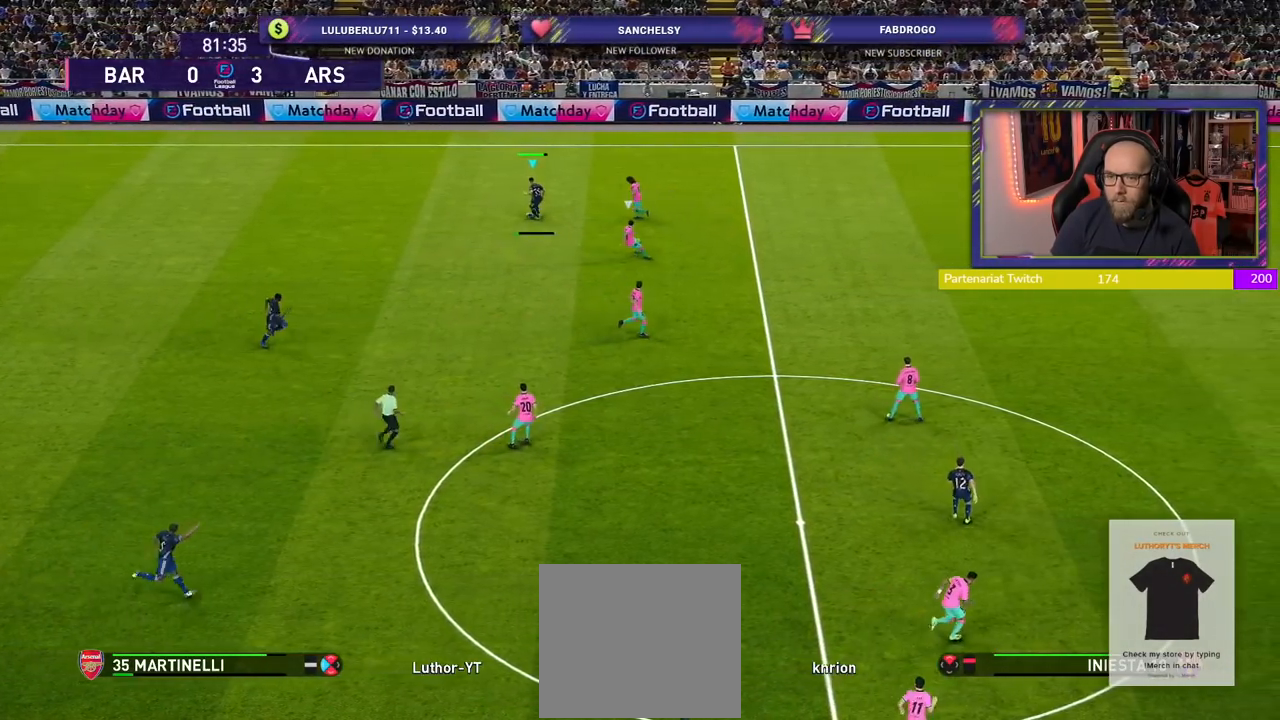
{"buttons": [], "left_stick": "center", "right_stick": "center", "events": [[40, "CROSS", "up"], [80, "L1", "up"], [200, "left_stick", "center"]]}
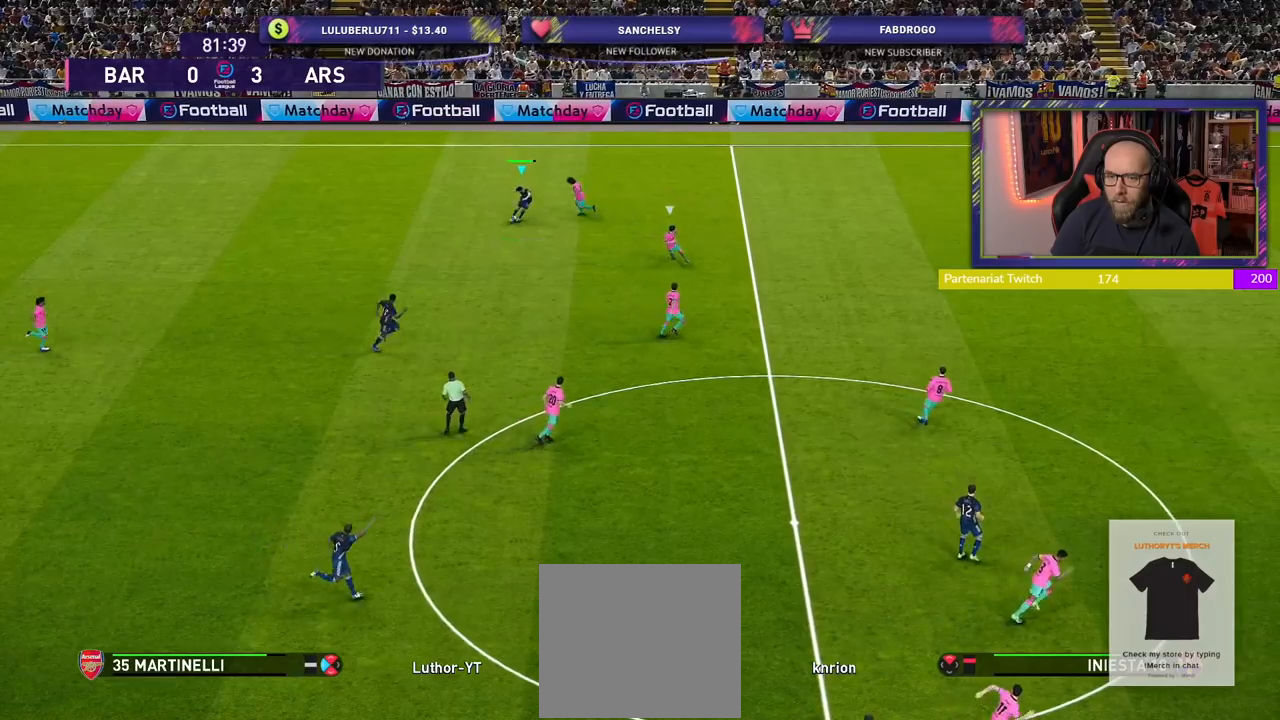
{"buttons": ["R2"], "left_stick": "left", "right_stick": "center", "events": [[260, "left_stick", "right"], [320, "R2", "down"], [460, "left_stick", "left"]]}
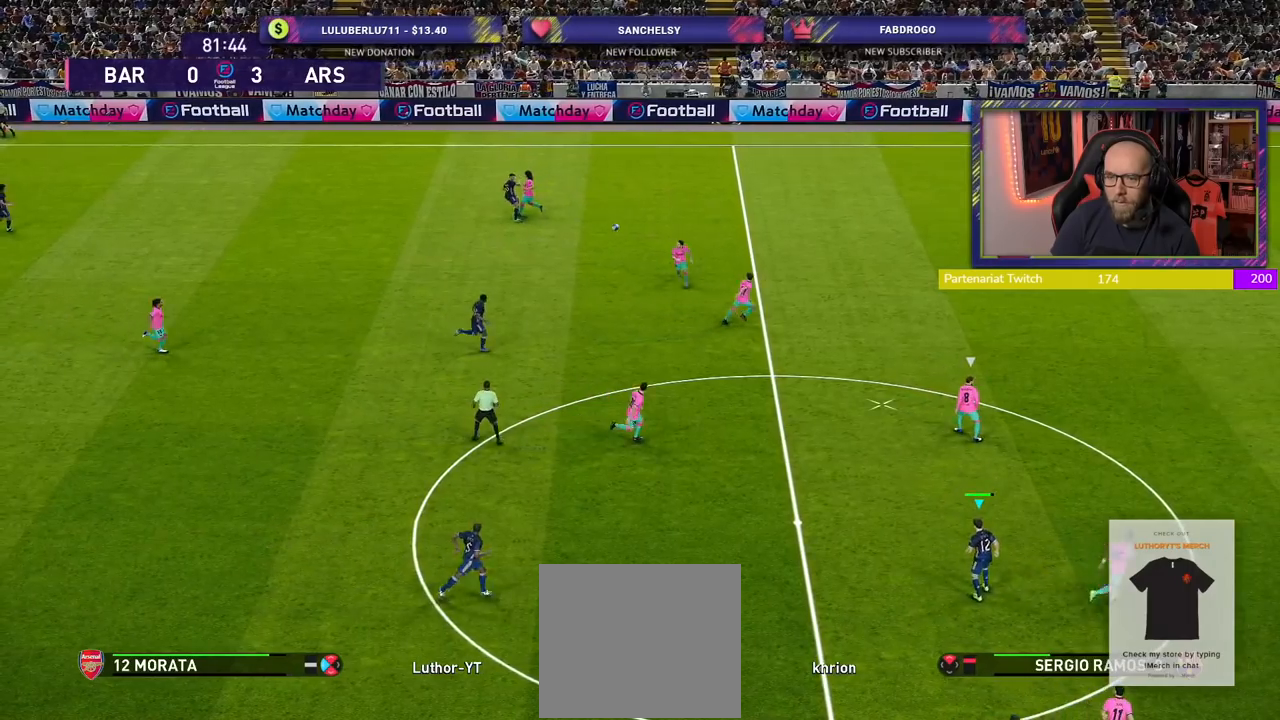
{"buttons": ["R2"], "left_stick": "left", "right_stick": "center", "events": []}
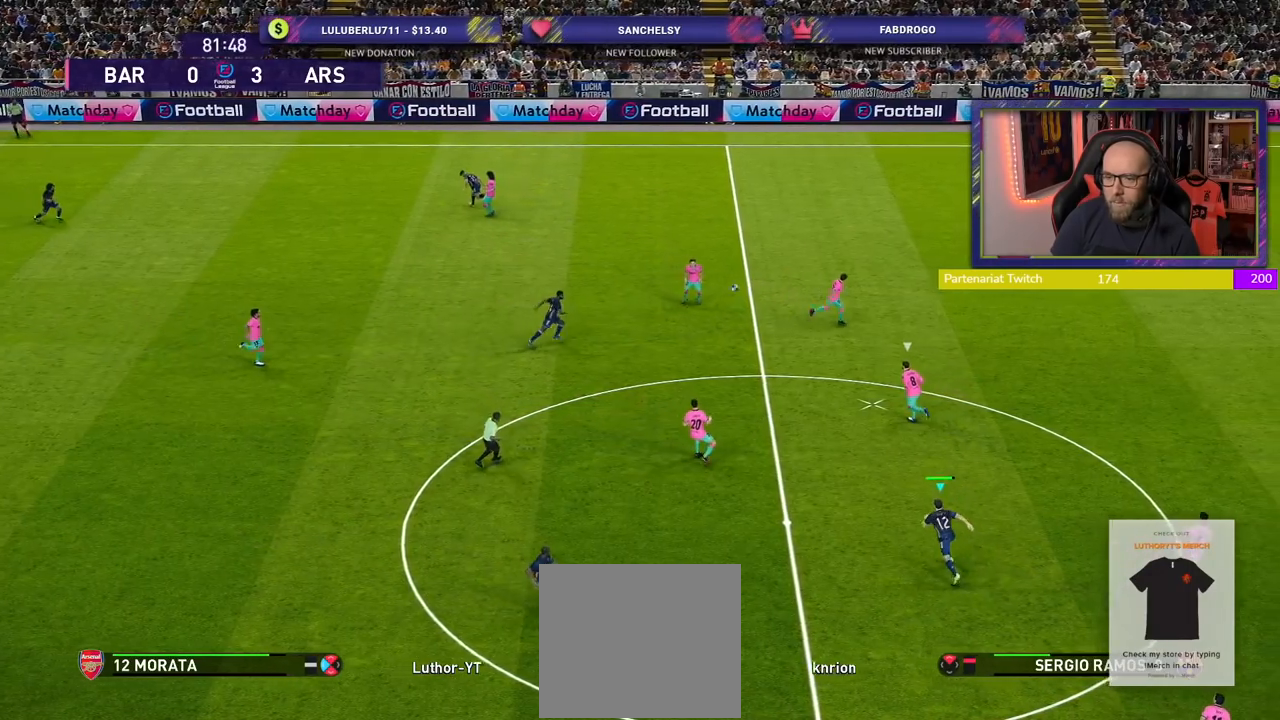
{"buttons": ["R2"], "left_stick": "up-left", "right_stick": "center", "events": [[500, "left_stick", "up-left"]]}
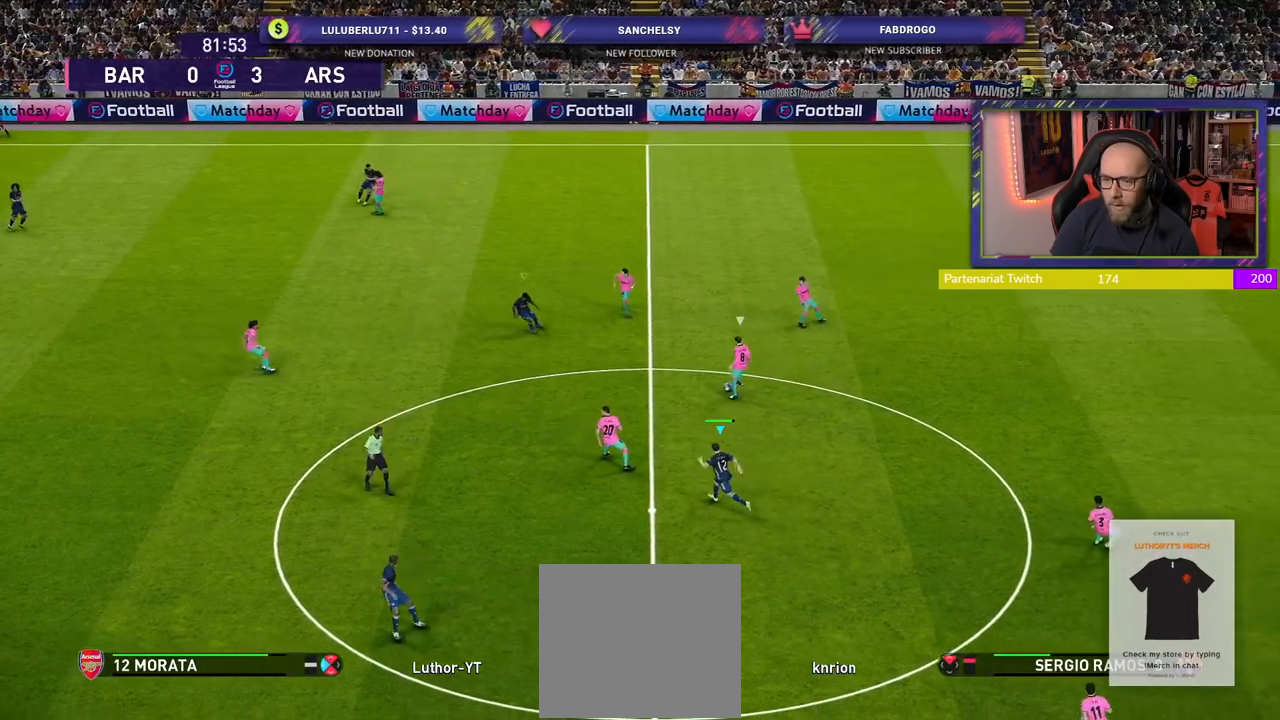
{"buttons": ["SQUARE", "R2"], "left_stick": "up-left", "right_stick": "center", "events": [[300, "SQUARE", "down"]]}
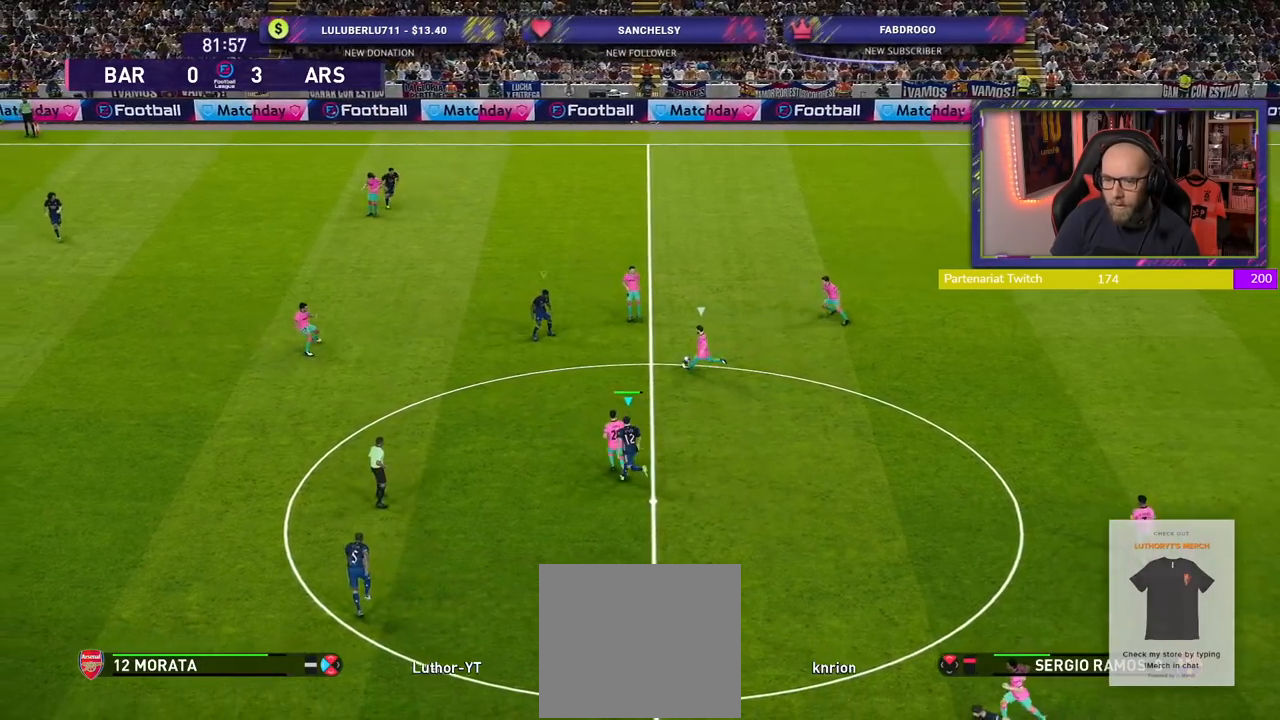
{"buttons": ["SQUARE", "L1", "R2"], "left_stick": "right", "right_stick": "center", "events": [[40, "left_stick", "left"], [340, "L1", "down"], [400, "left_stick", "center"], [460, "left_stick", "right"]]}
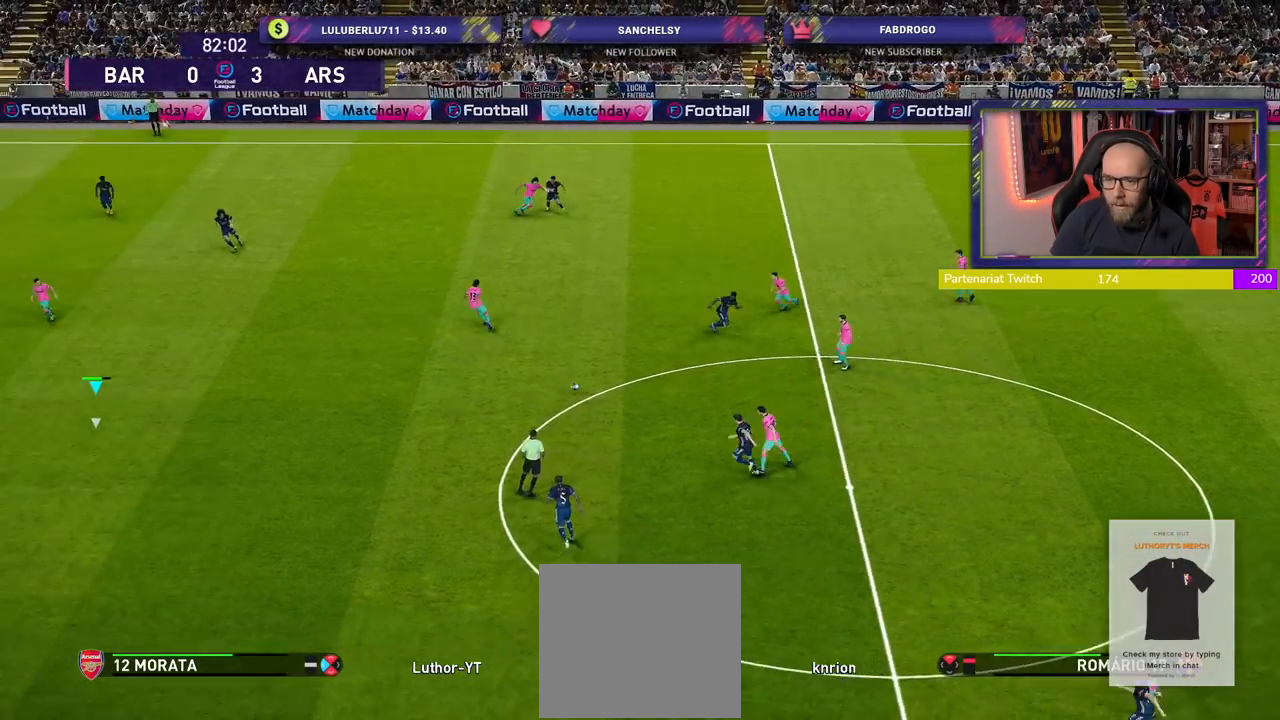
{"buttons": ["R2"], "left_stick": "right", "right_stick": "center", "events": [[20, "L1", "up"], [360, "SQUARE", "up"]]}
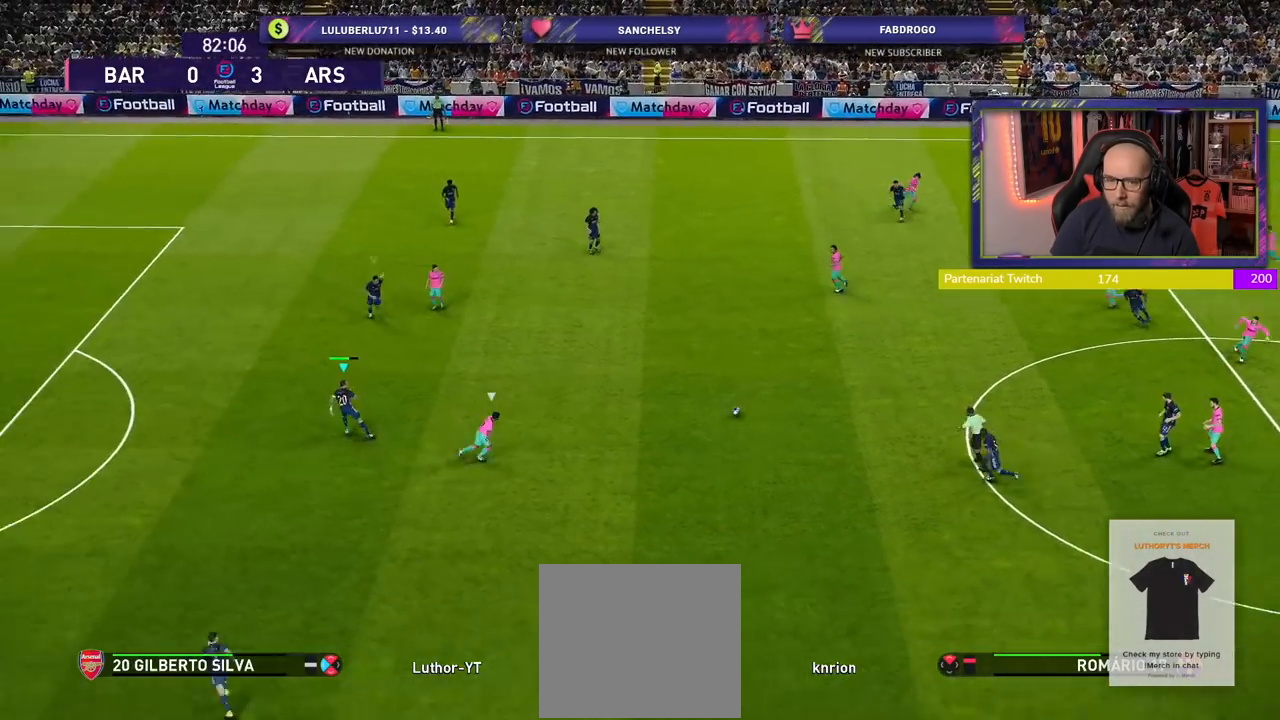
{"buttons": [], "left_stick": "down-right", "right_stick": "center", "events": [[160, "R2", "up"], [280, "left_stick", "down-right"]]}
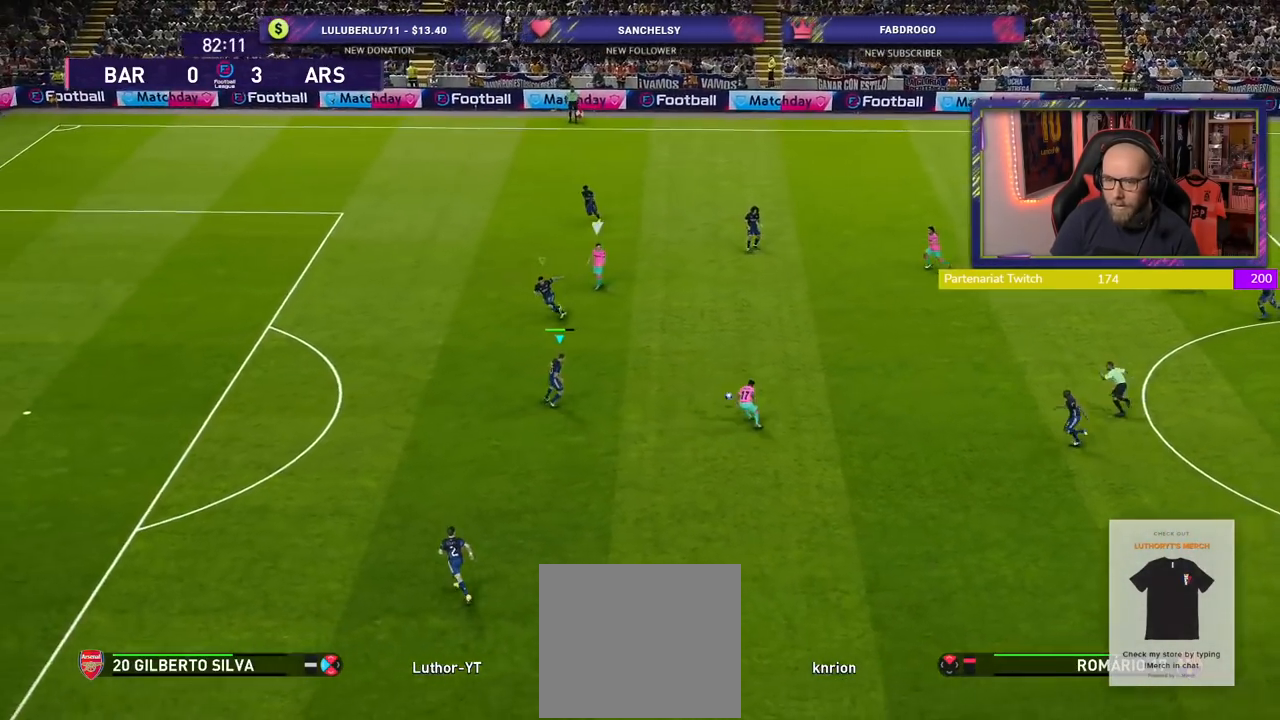
{"buttons": ["SQUARE", "R2"], "left_stick": "left", "right_stick": "center", "events": [[180, "left_stick", "down-left"], [320, "R2", "down"], [320, "left_stick", "left"], [340, "SQUARE", "down"]]}
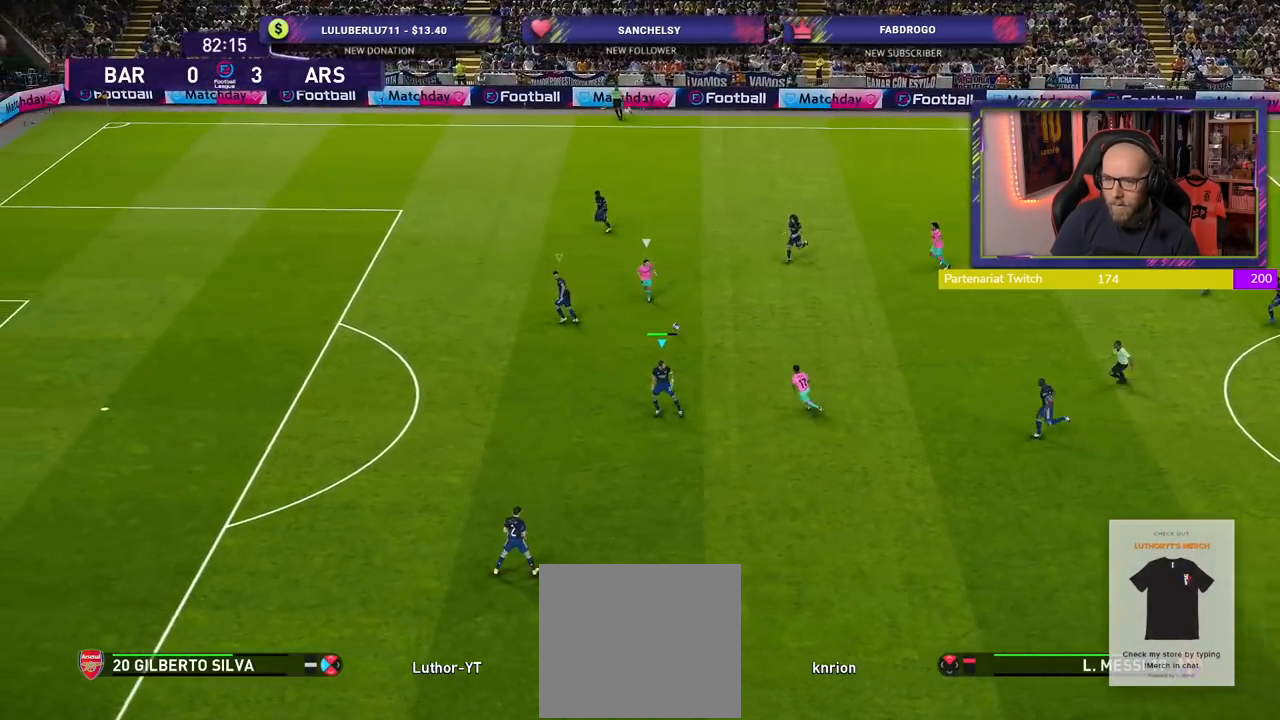
{"buttons": ["SQUARE", "R2"], "left_stick": "left", "right_stick": "center", "events": []}
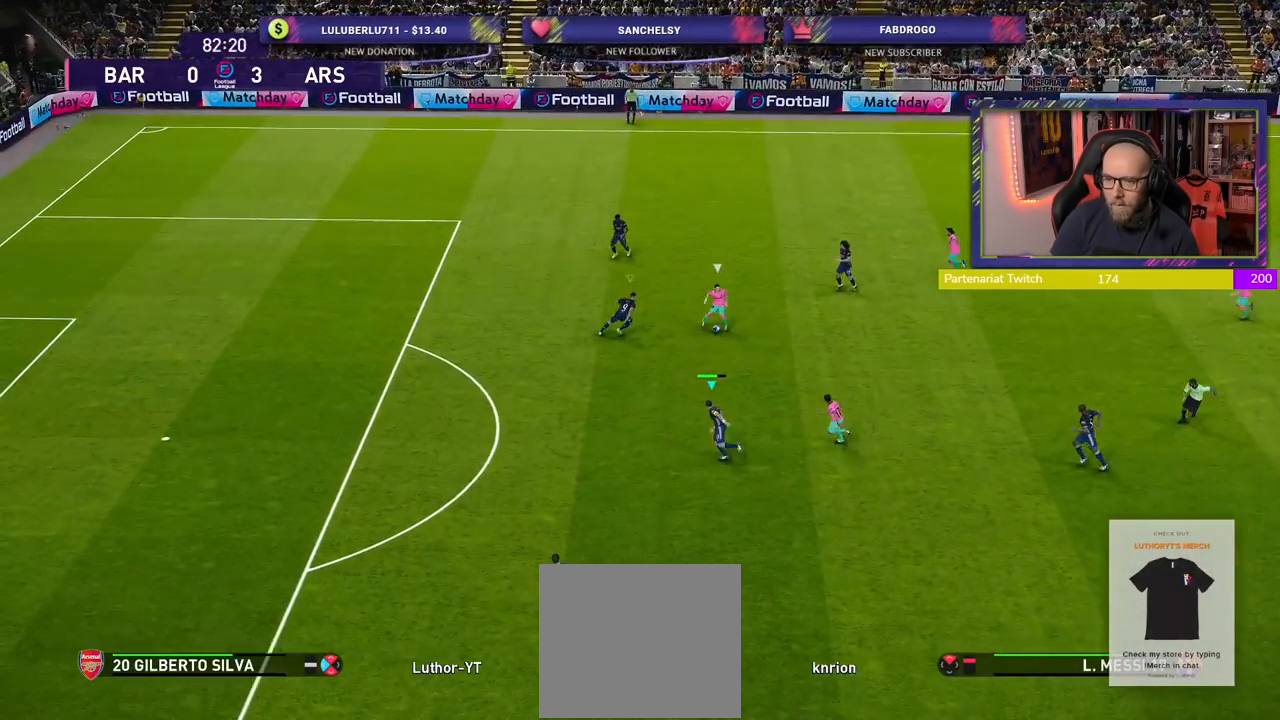
{"buttons": ["SQUARE", "R2"], "left_stick": "up-left", "right_stick": "center", "events": [[100, "left_stick", "up-left"]]}
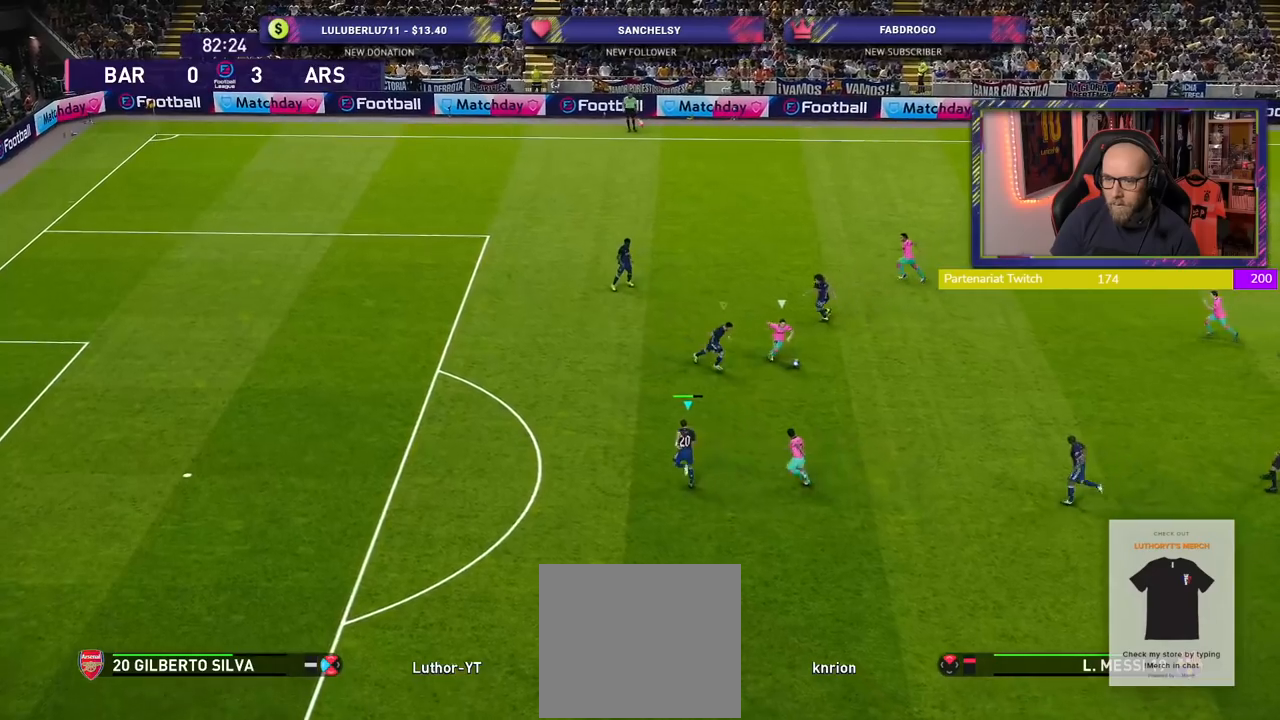
{"buttons": ["SQUARE", "R2"], "left_stick": "down-left", "right_stick": "center", "events": [[140, "left_stick", "left"], [260, "left_stick", "down-left"]]}
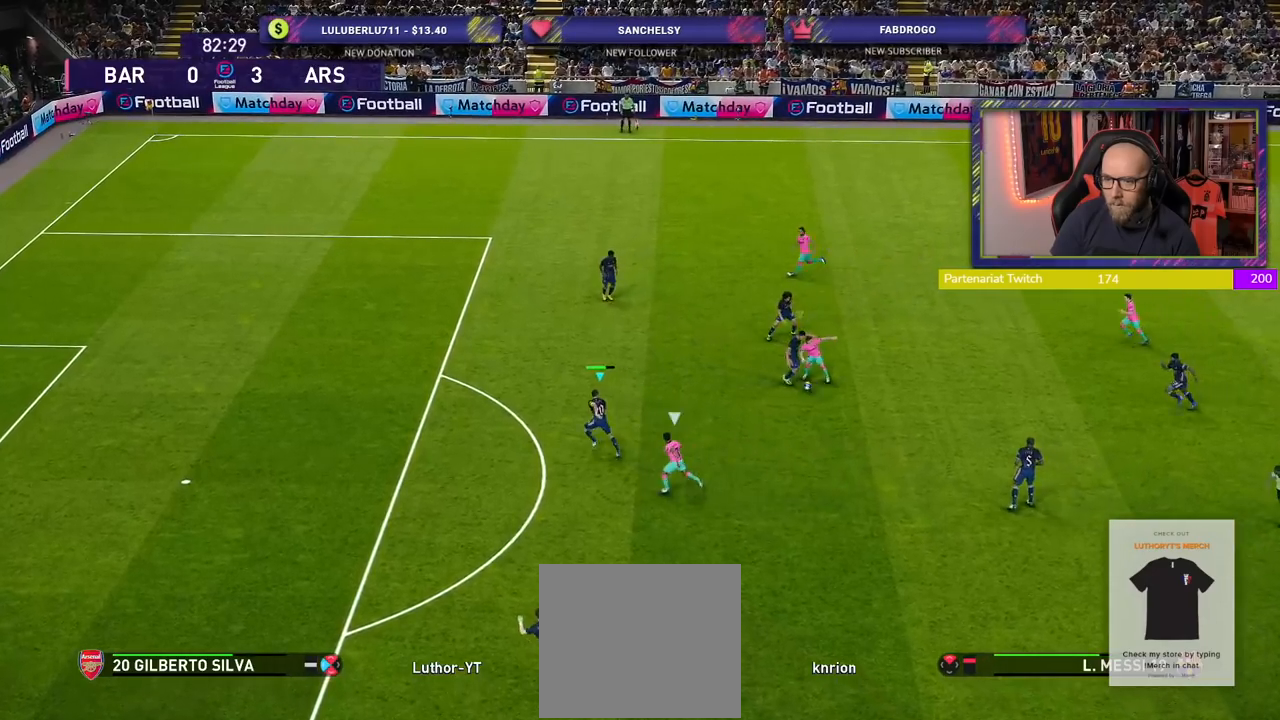
{"buttons": ["SQUARE", "R2"], "left_stick": "down-left", "right_stick": "center", "events": []}
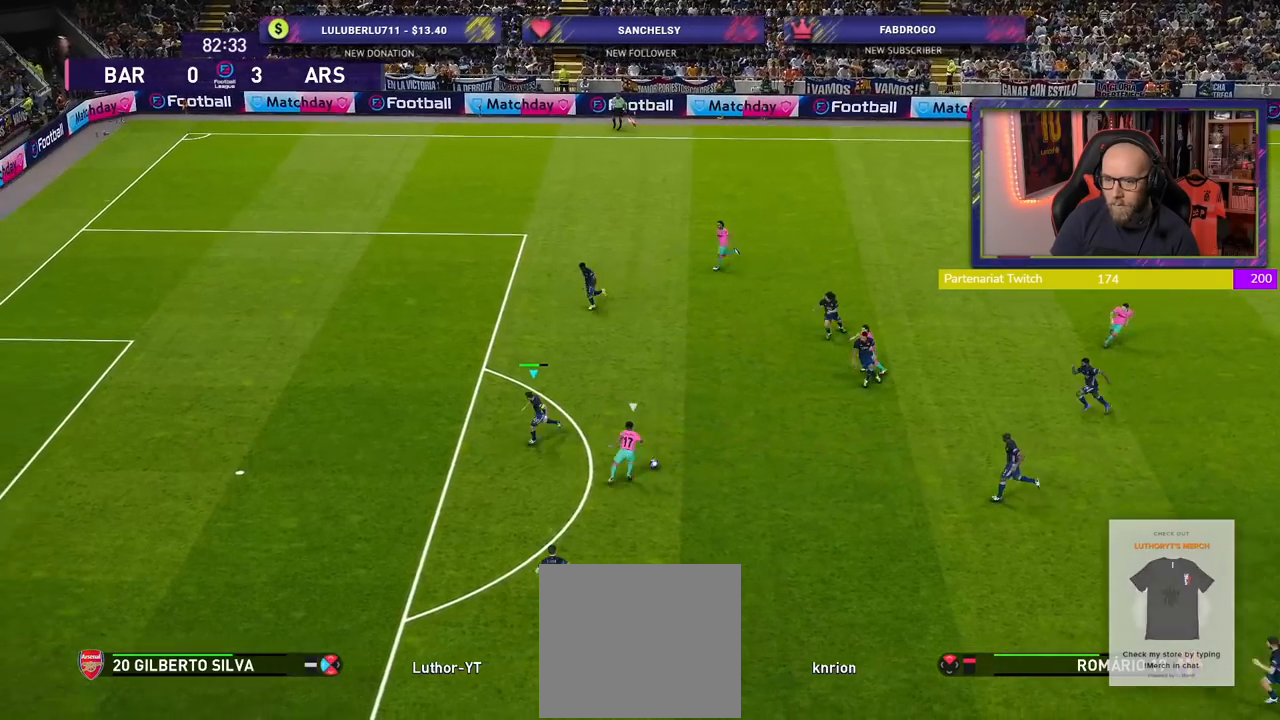
{"buttons": ["CROSS"], "left_stick": "up", "right_stick": "center", "events": [[60, "CROSS", "down"], [80, "SQUARE", "up"], [100, "left_stick", "down-right"], [120, "R2", "up"], [220, "left_stick", "up-right"], [460, "left_stick", "up"]]}
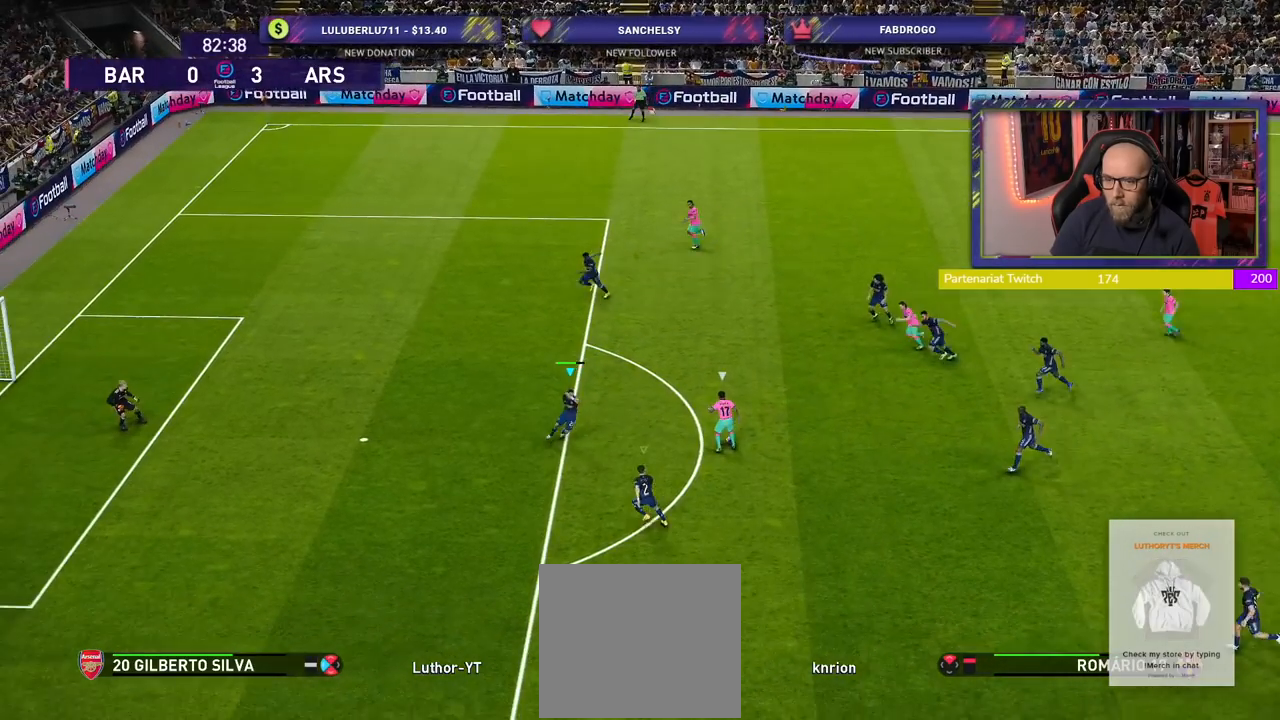
{"buttons": ["CROSS"], "left_stick": "up", "right_stick": "center", "events": []}
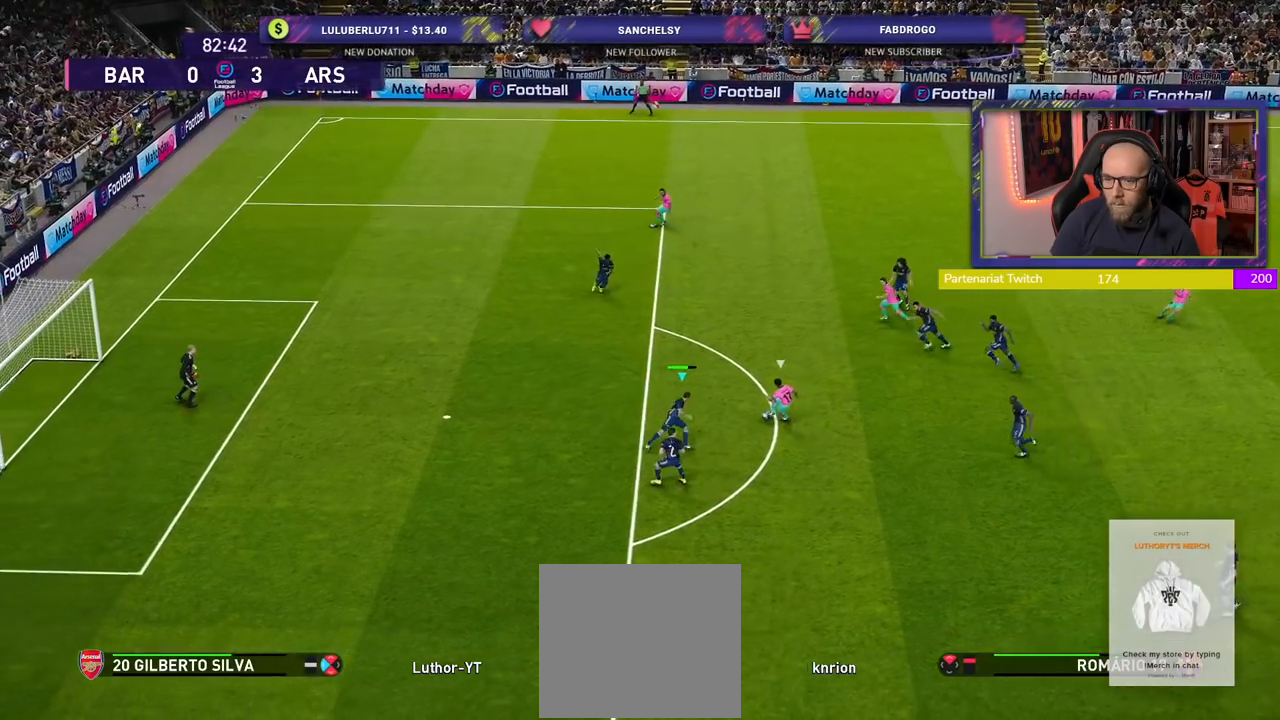
{"buttons": ["CROSS"], "left_stick": "right", "right_stick": "center", "events": [[300, "left_stick", "center"], [460, "left_stick", "right"]]}